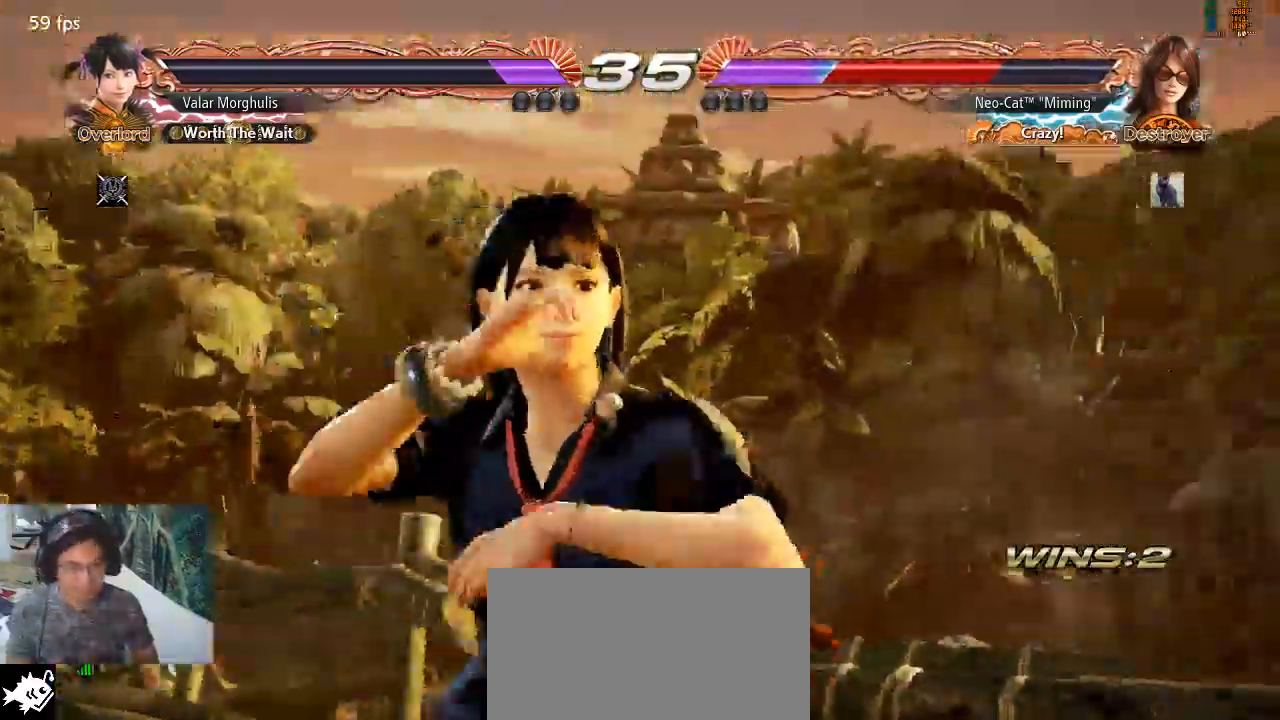
Gameplay with a controller (arcade stick); each line is a JSON object with the inputs held at the frame after it. "events" lists button and stick changes between this image and that frame as [ms after this image, input, new state], when the widget could be followed in between. Not read: L3 R3.
{"buttons": [], "left_stick": "up", "events": [[367, "left_stick", "up"]]}
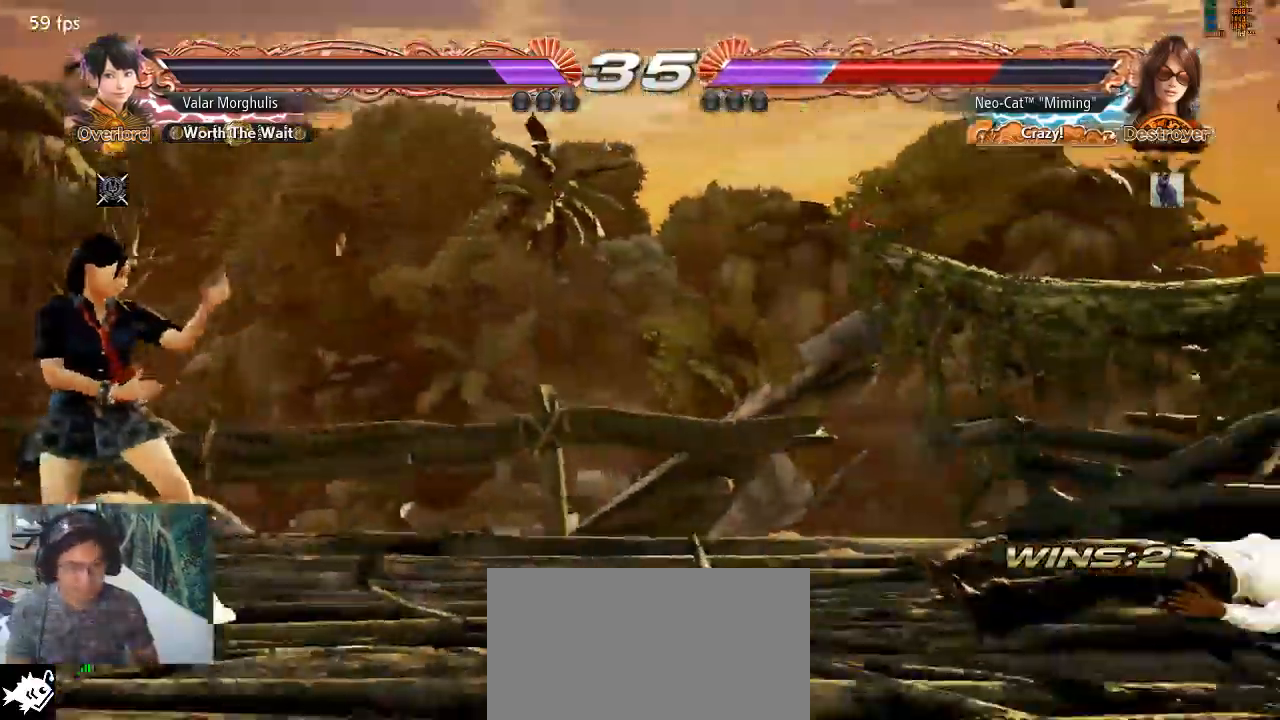
{"buttons": [], "left_stick": "down-left", "events": [[400, "left_stick", "center"], [500, "left_stick", "down-left"]]}
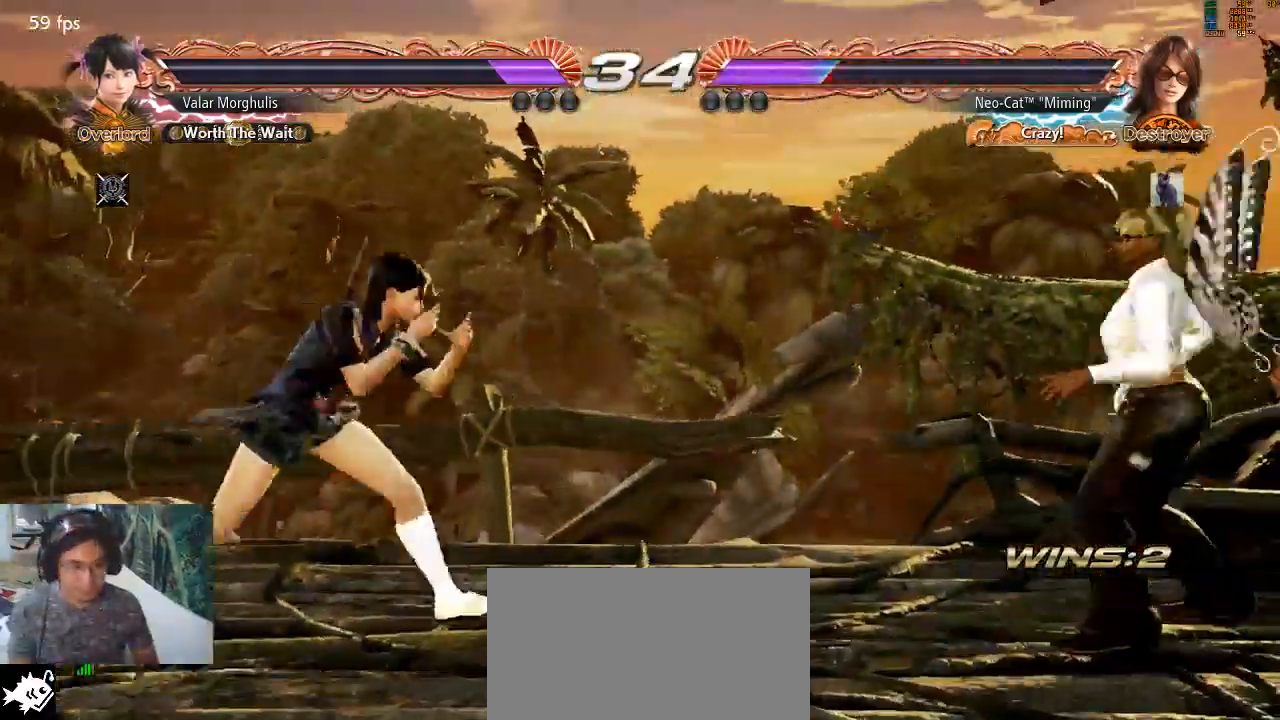
{"buttons": ["SQUARE"], "left_stick": "down-left", "events": [[33, "SQUARE", "down"], [100, "SQUARE", "up"], [200, "SQUARE", "down"], [267, "SQUARE", "up"], [300, "SQUARE", "down"], [367, "SQUARE", "up"], [433, "SQUARE", "down"]]}
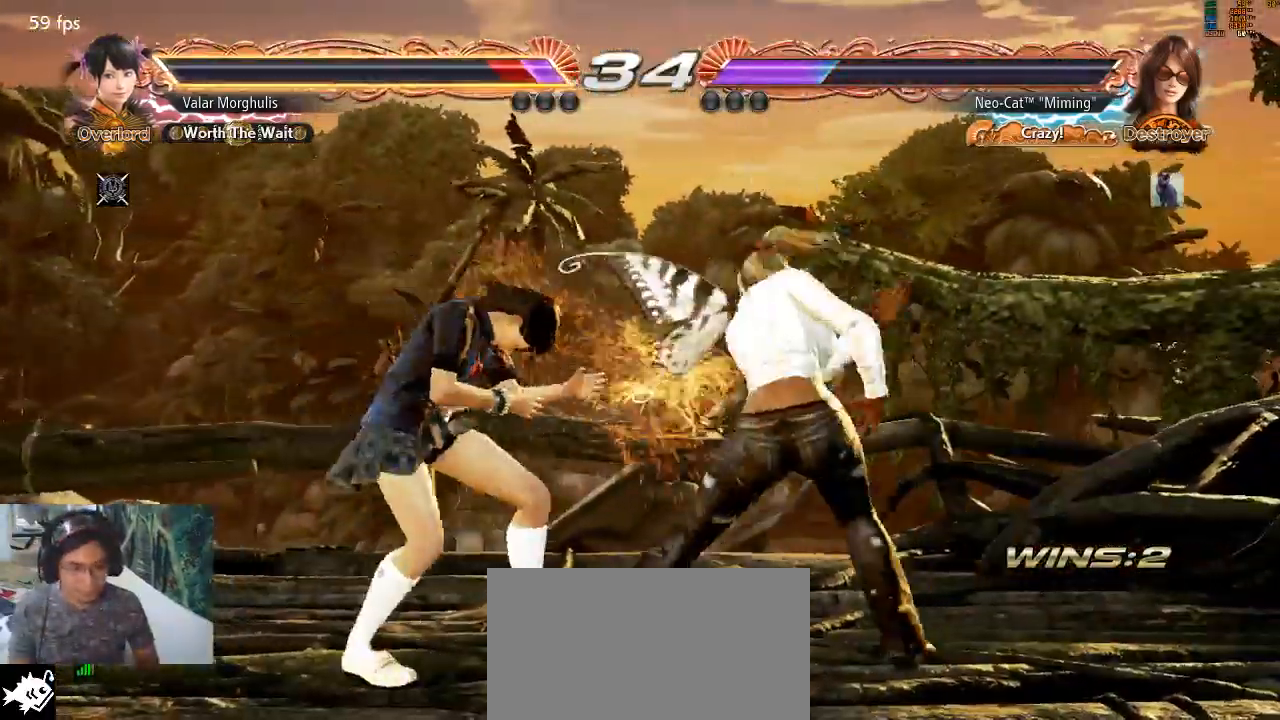
{"buttons": [], "left_stick": "down-left", "events": [[33, "SQUARE", "up"], [167, "left_stick", "center"], [367, "left_stick", "down-left"], [400, "SQUARE", "down"], [467, "SQUARE", "up"]]}
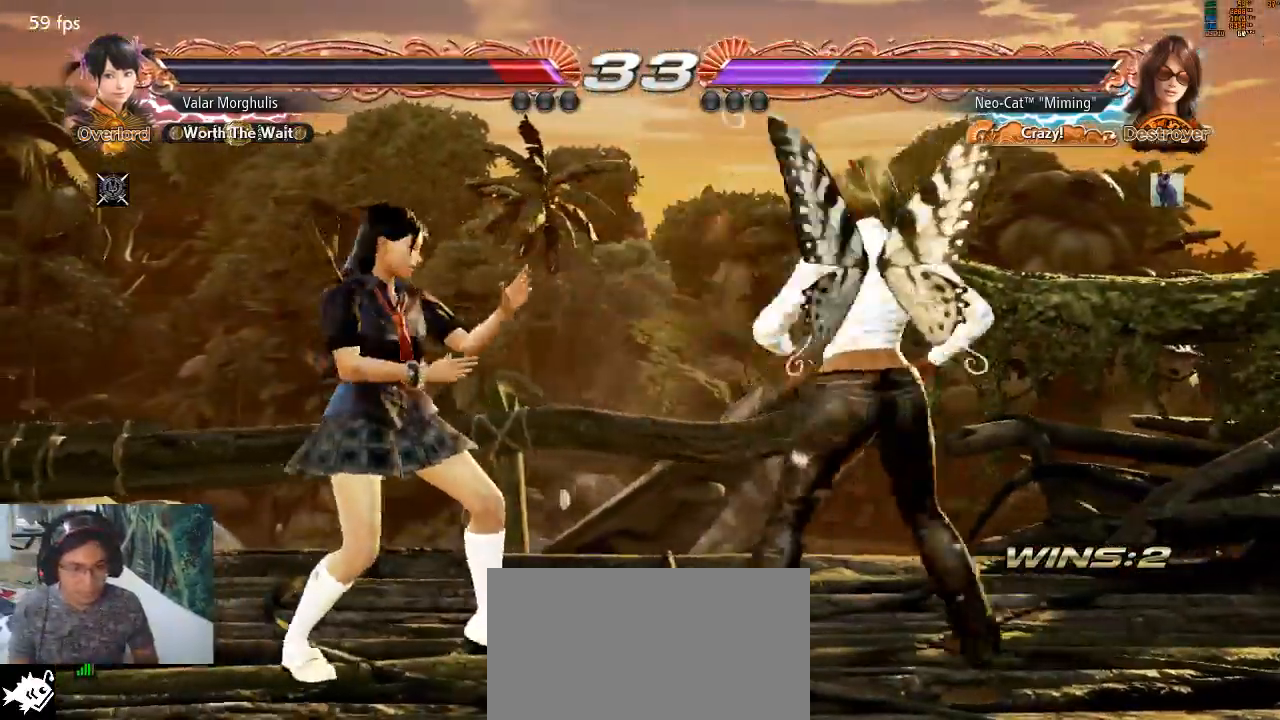
{"buttons": [], "left_stick": "center", "events": [[67, "SQUARE", "down"], [100, "SQUARE", "up"], [367, "left_stick", "center"]]}
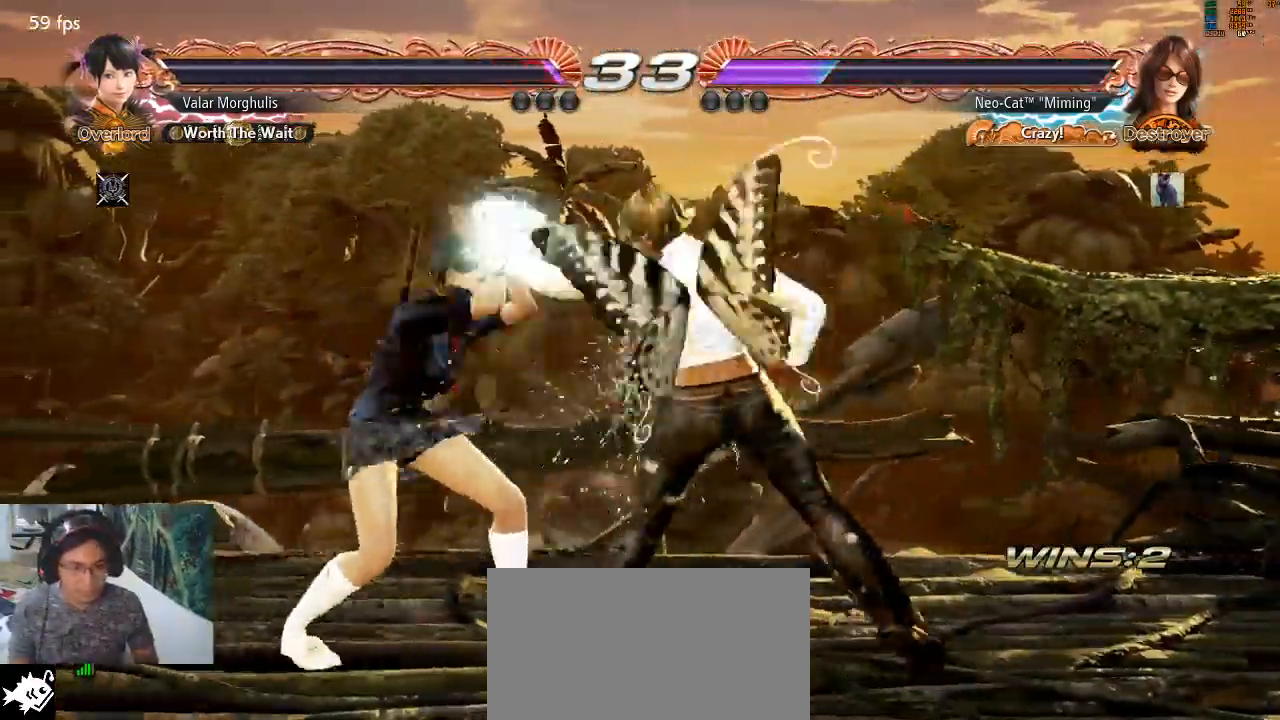
{"buttons": [], "left_stick": "down", "events": [[300, "SQUARE", "down"], [300, "left_stick", "down"], [367, "SQUARE", "up"]]}
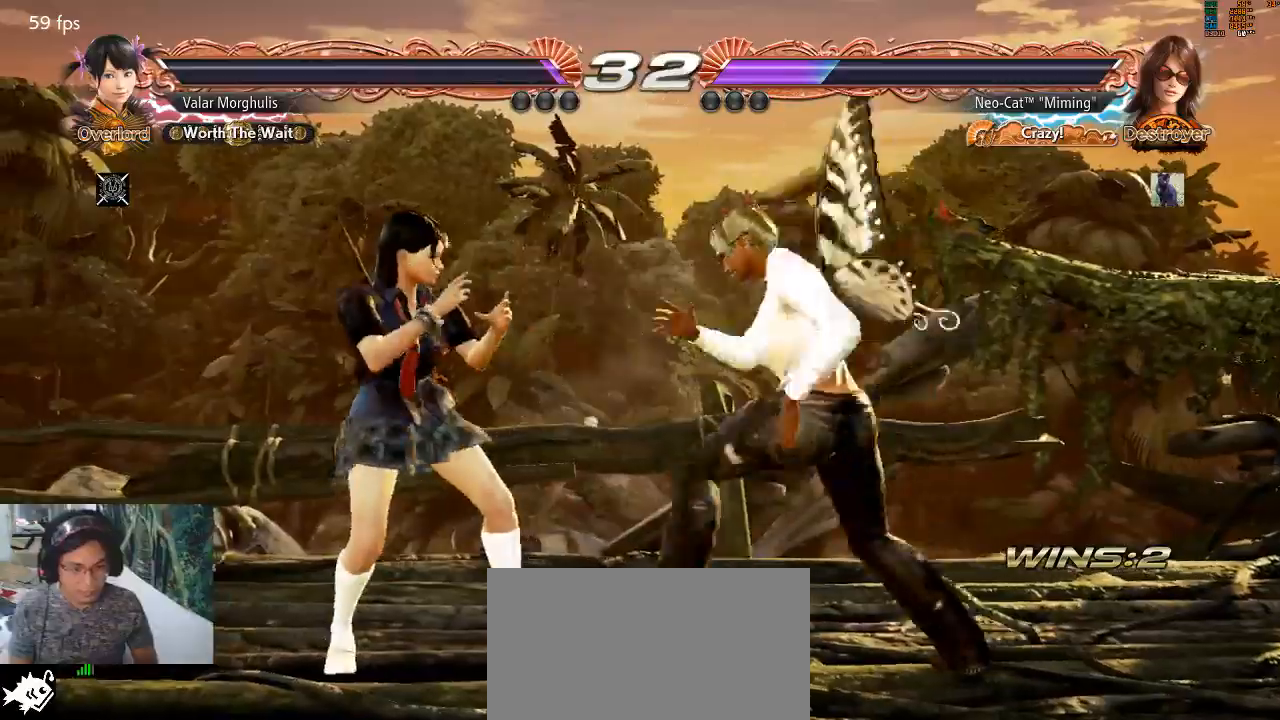
{"buttons": [], "left_stick": "center", "events": [[267, "left_stick", "center"]]}
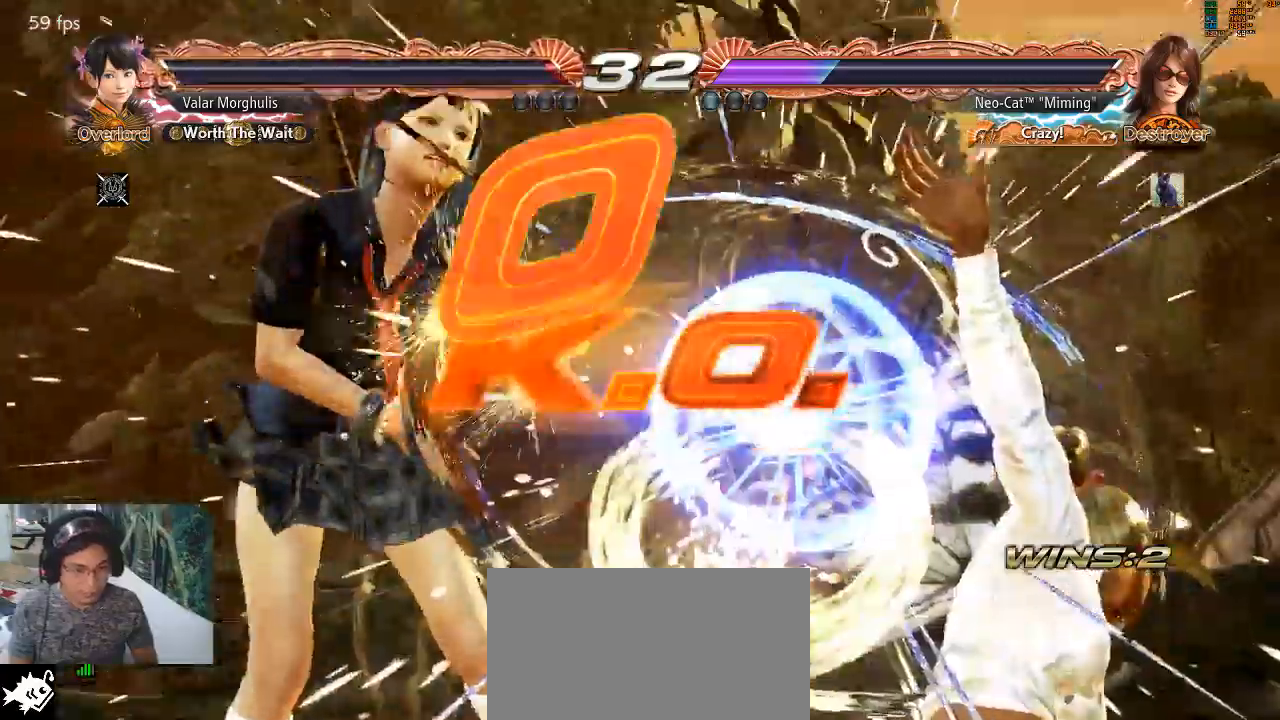
{"buttons": ["SQUARE"], "left_stick": "center", "events": [[400, "CROSS", "down"], [500, "CROSS", "up"], [500, "SQUARE", "down"]]}
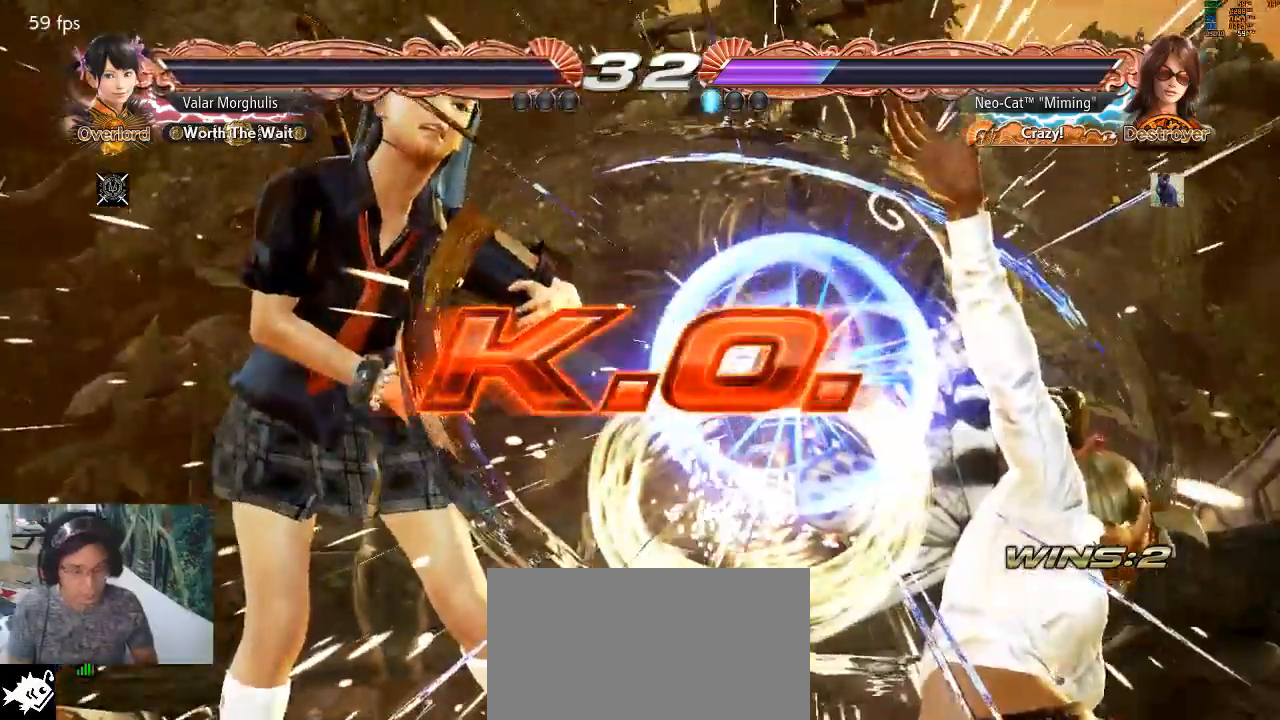
{"buttons": [], "left_stick": "center"}
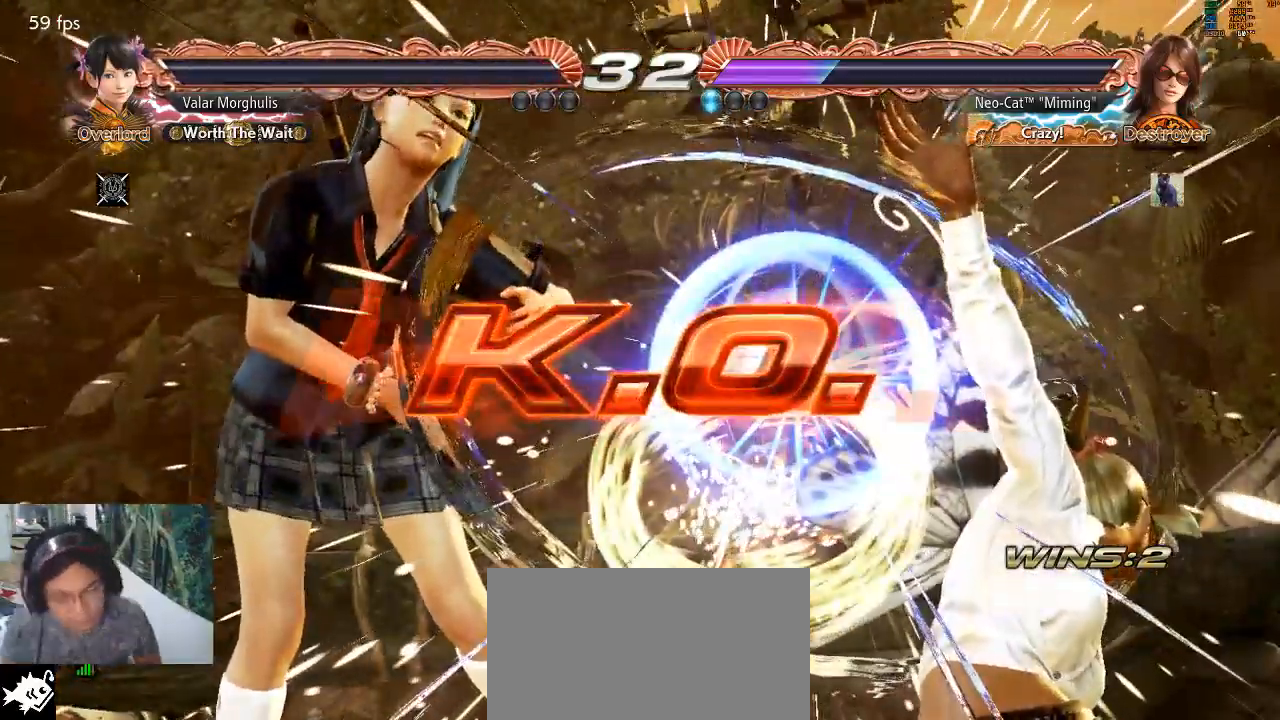
{"buttons": [], "left_stick": "center", "events": []}
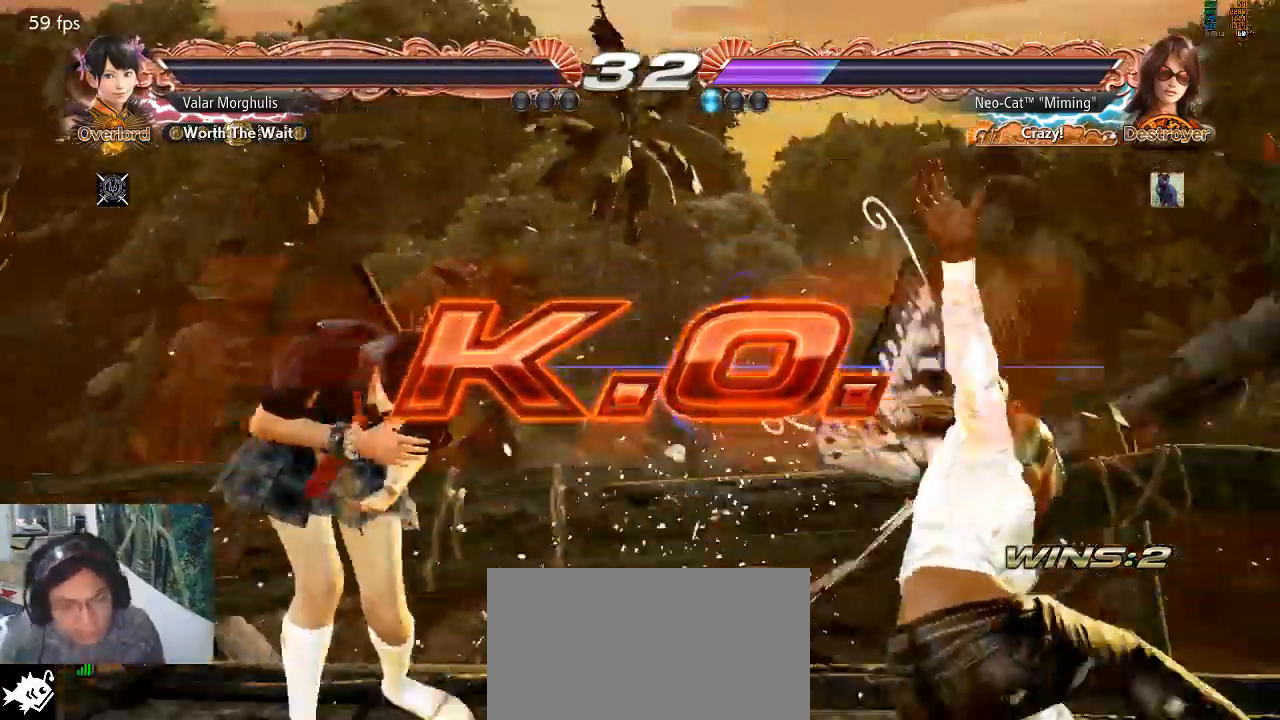
{"buttons": [], "left_stick": "center", "events": [[367, "SQUARE", "down"], [400, "SQUARE", "up"]]}
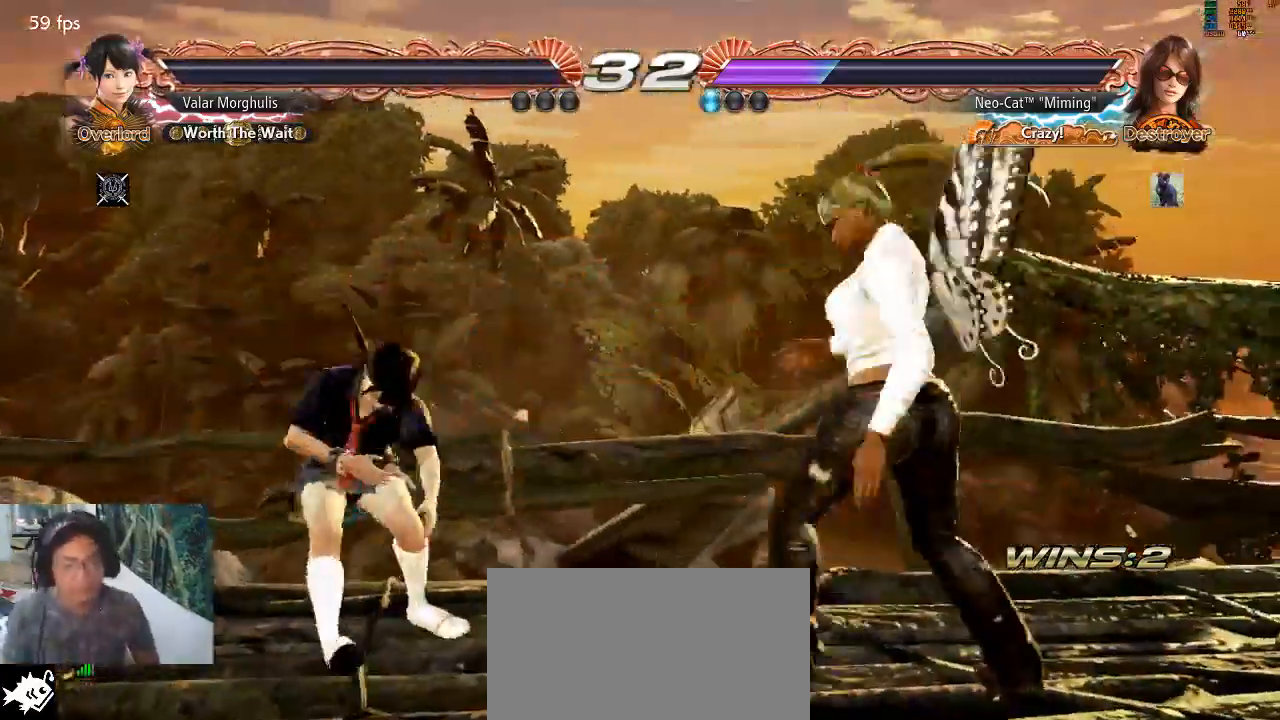
{"buttons": [], "left_stick": "center", "events": [[67, "CIRCLE", "down"], [133, "CIRCLE", "up"]]}
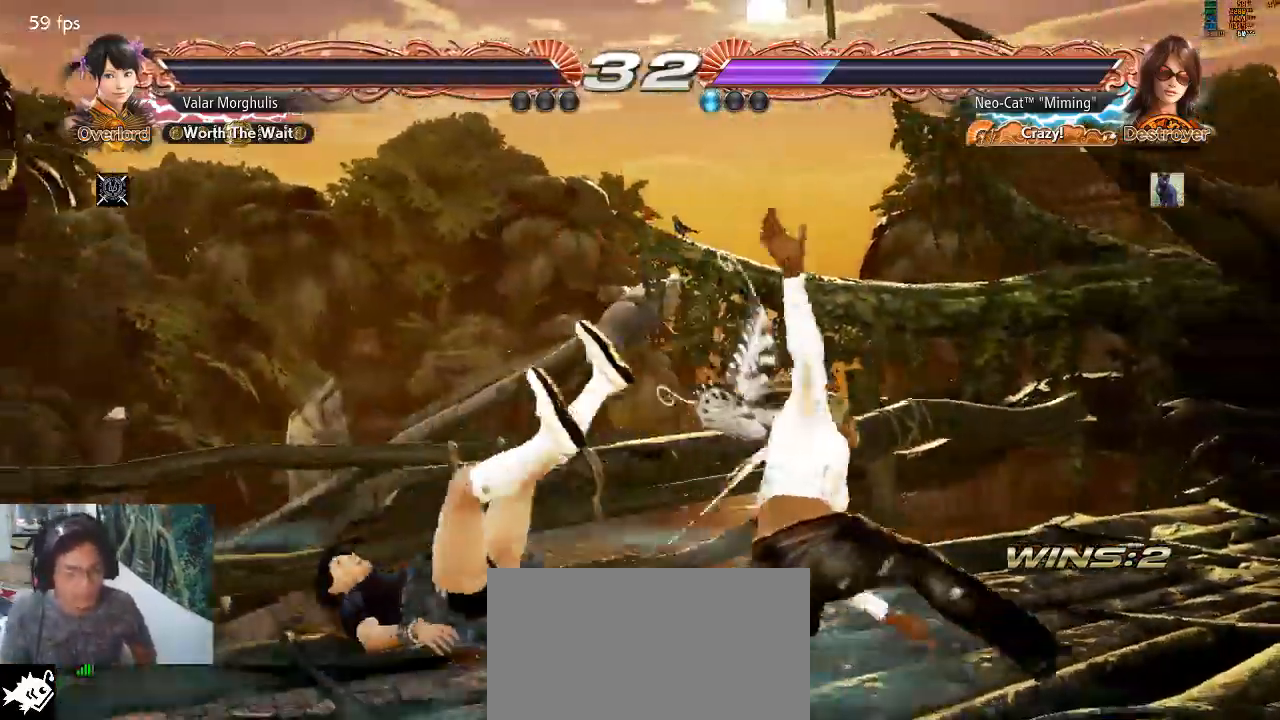
{"buttons": ["CROSS"], "left_stick": "center", "events": [[300, "CROSS", "down"], [400, "CROSS", "up"], [433, "CROSS", "down"]]}
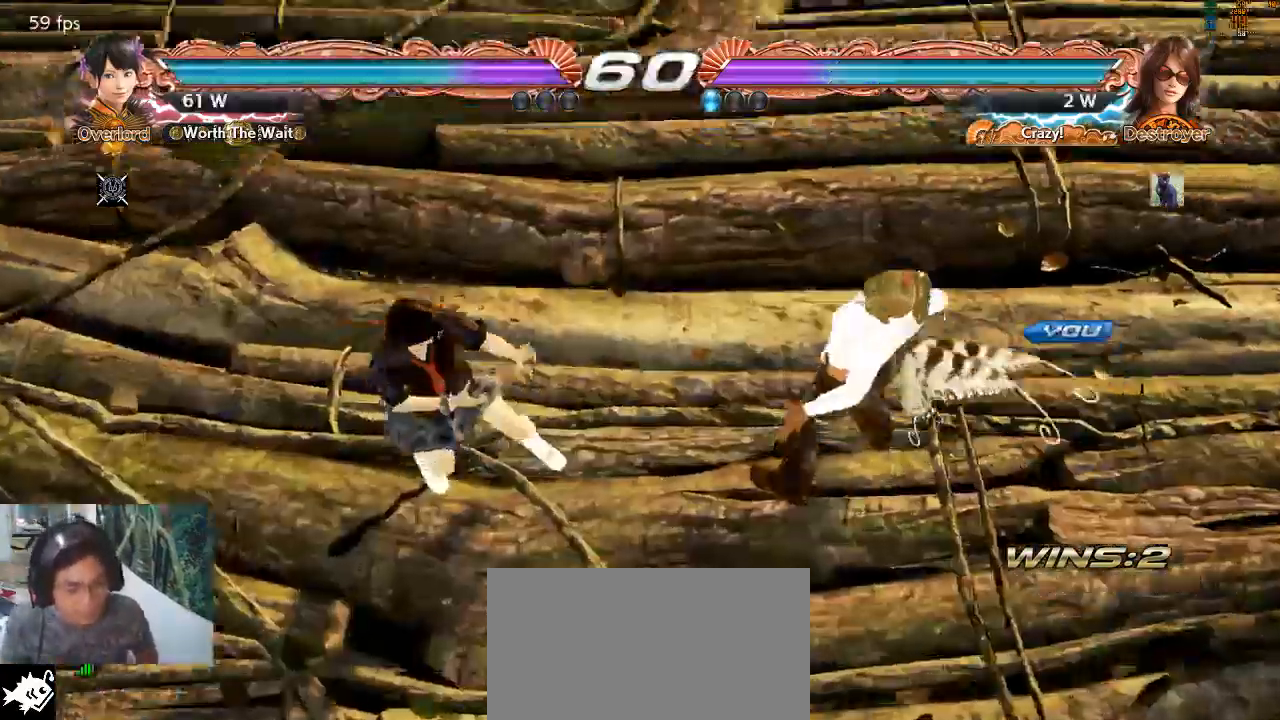
{"buttons": [], "left_stick": "center", "events": [[67, "CROSS", "up"], [367, "CROSS", "down"], [500, "CROSS", "up"]]}
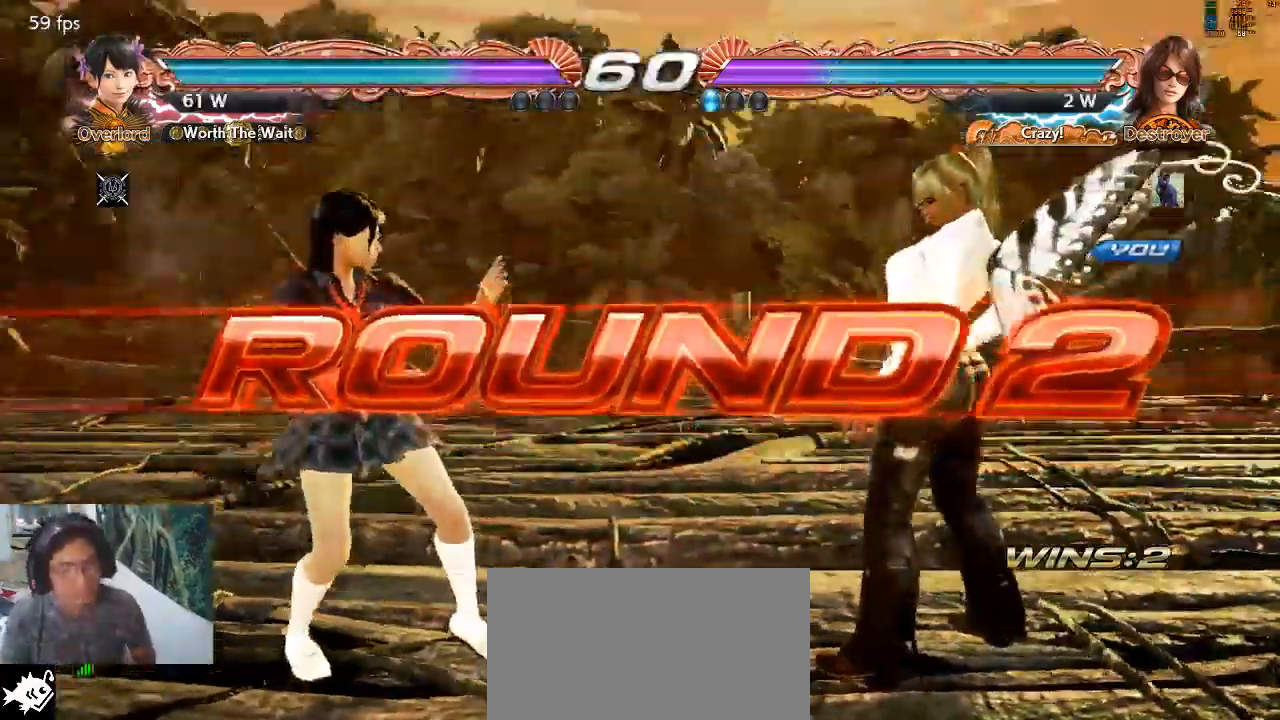
{"buttons": [], "left_stick": "center", "events": [[67, "TRIANGLE", "down"], [133, "TRIANGLE", "up"]]}
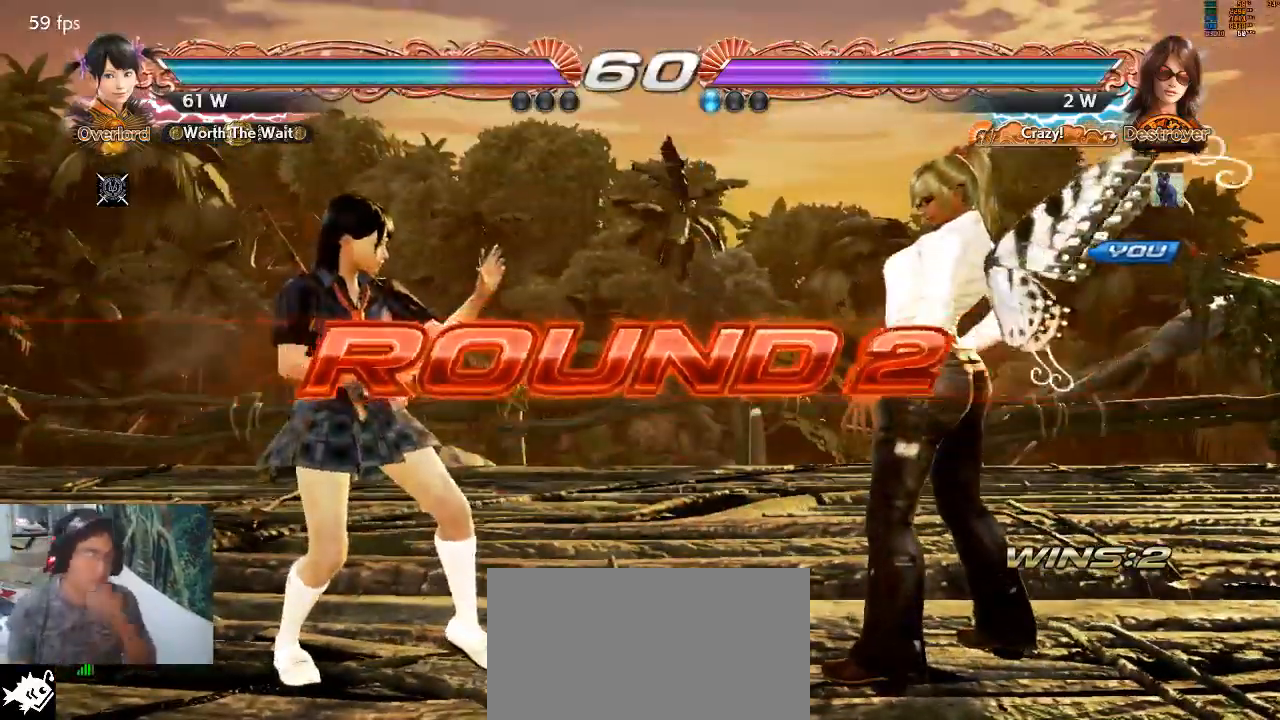
{"buttons": [], "left_stick": "center", "events": []}
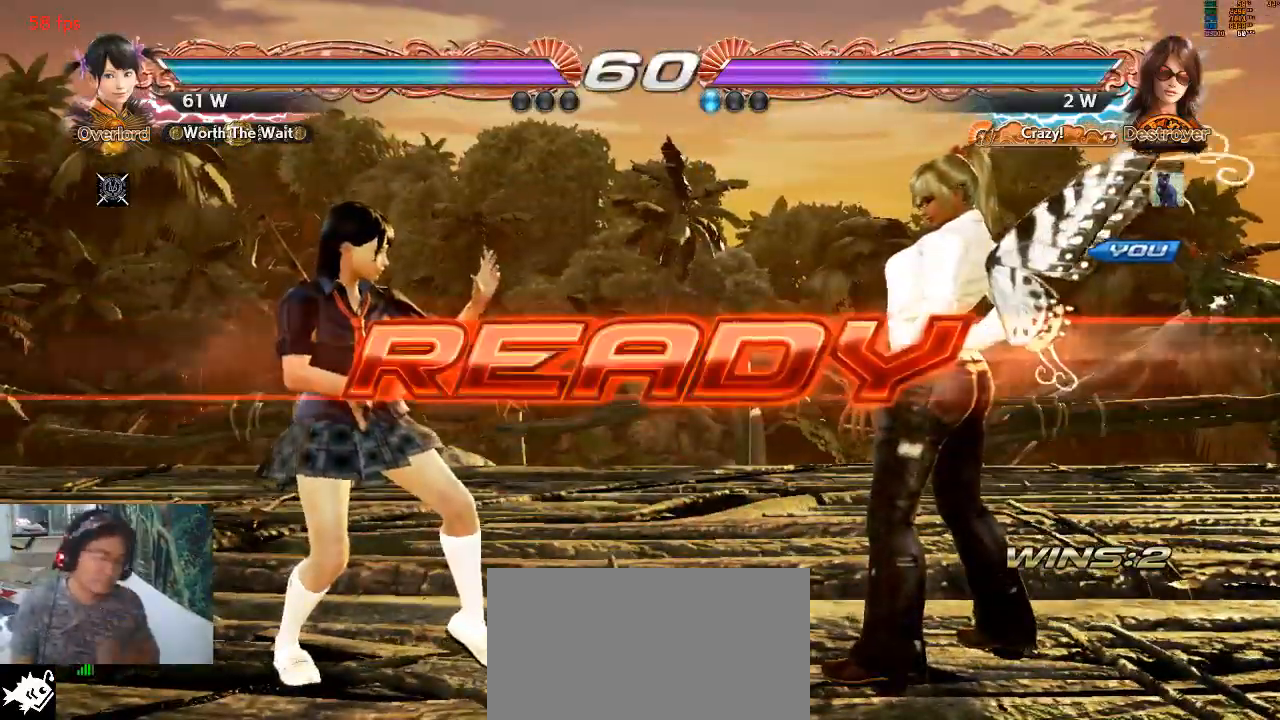
{"buttons": [], "left_stick": "up", "events": [[267, "left_stick", "down"], [367, "left_stick", "left"], [467, "left_stick", "up"]]}
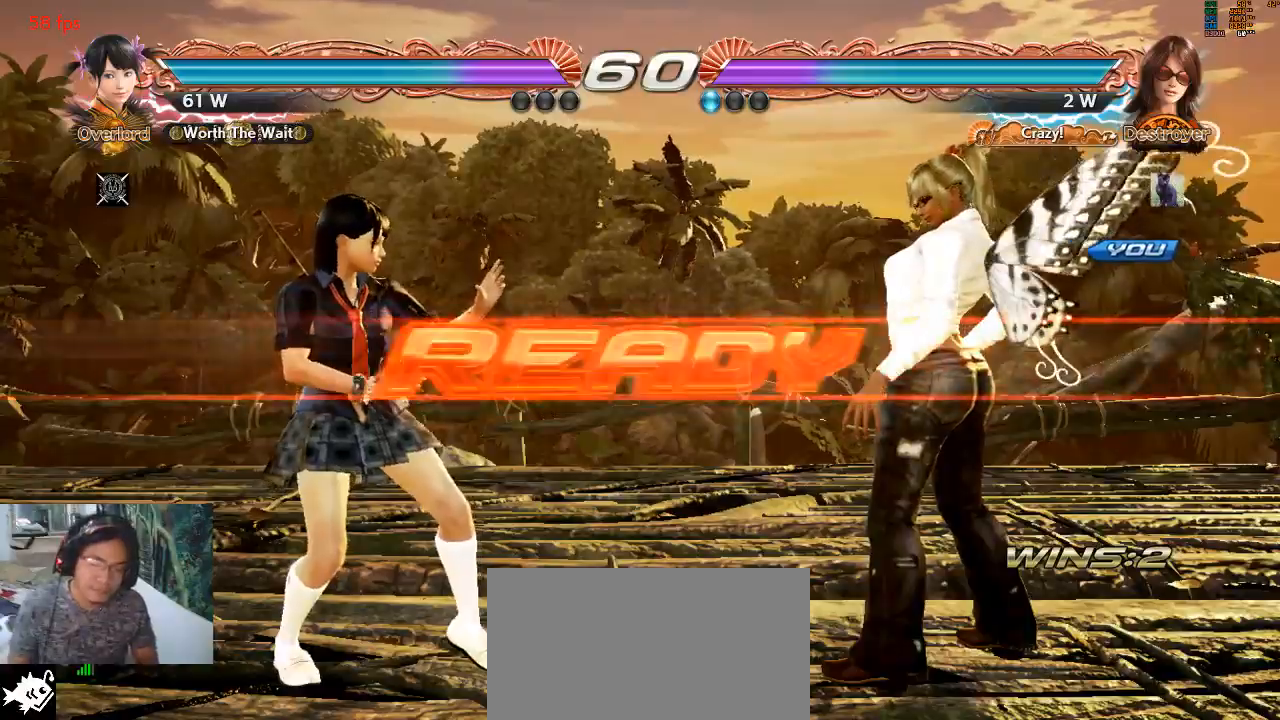
{"buttons": [], "left_stick": "center", "events": [[33, "left_stick", "right"], [133, "left_stick", "down"], [200, "left_stick", "left"], [300, "left_stick", "center"]]}
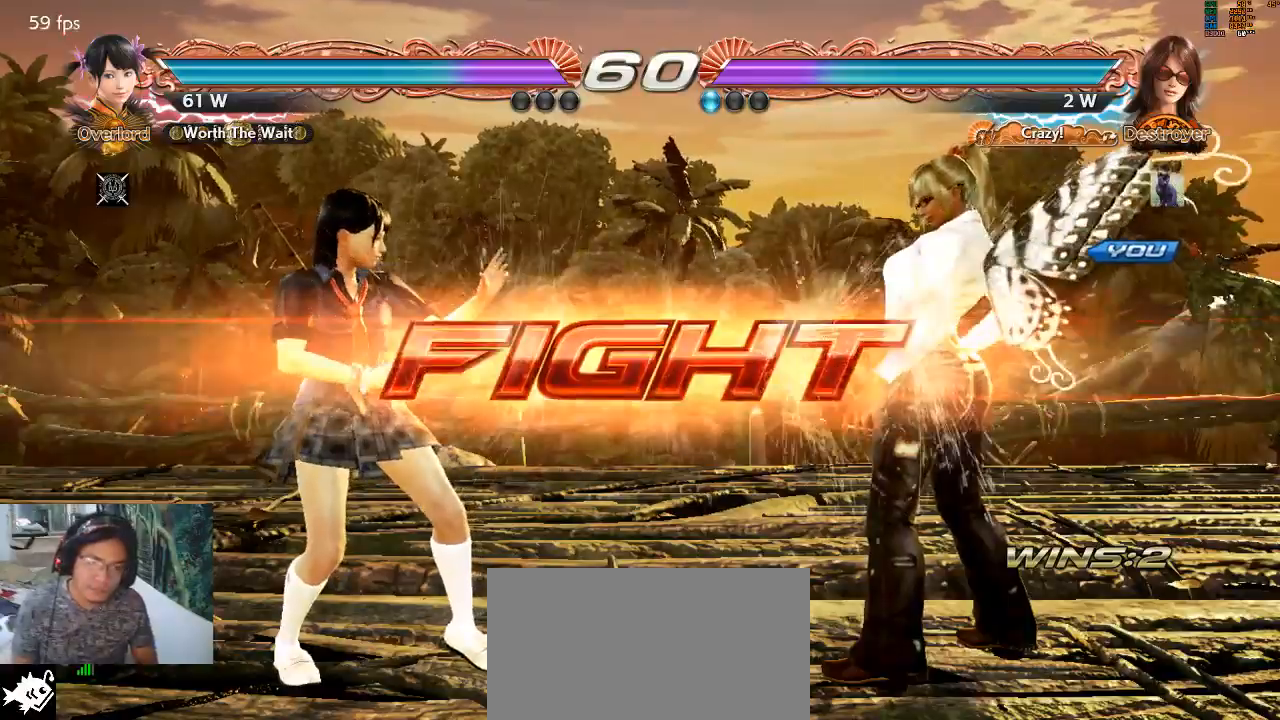
{"buttons": [], "left_stick": "center", "events": [[33, "left_stick", "down-left"], [67, "SQUARE", "down"], [133, "SQUARE", "up"], [200, "SQUARE", "down"], [267, "SQUARE", "up"], [300, "SQUARE", "down"], [400, "SQUARE", "up"], [433, "left_stick", "center"]]}
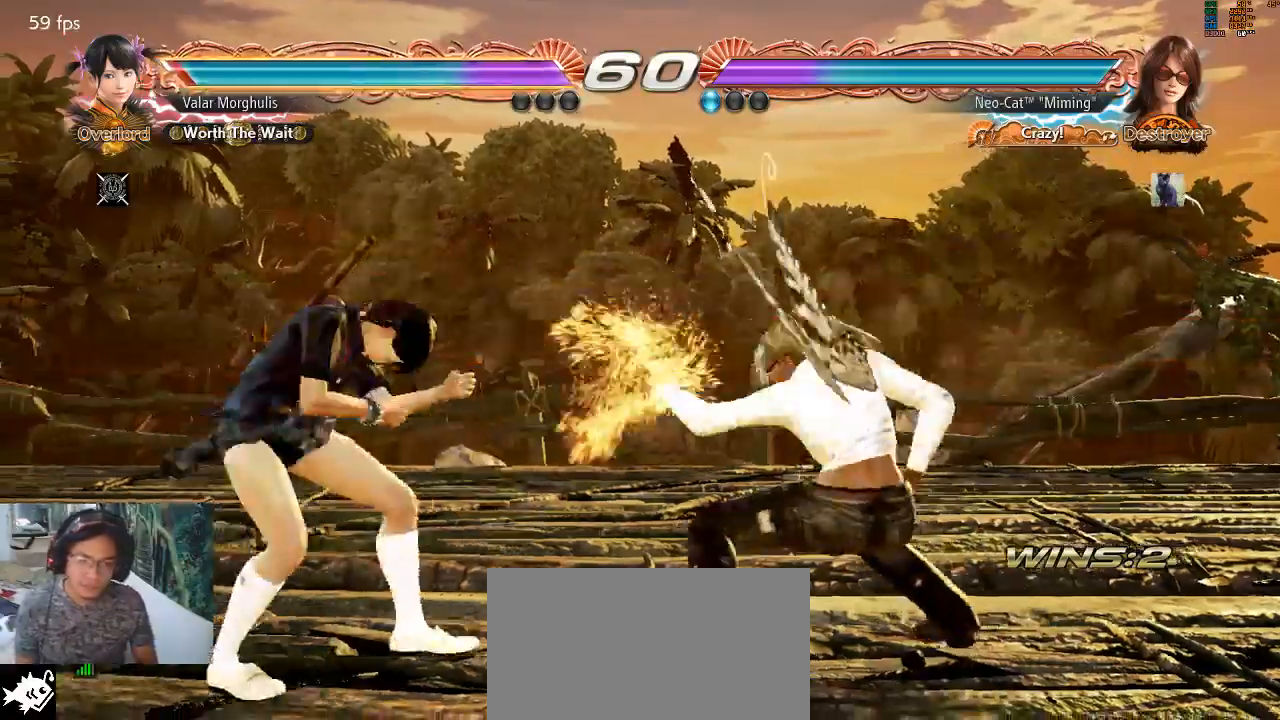
{"buttons": [], "left_stick": "center", "events": [[367, "left_stick", "left"], [433, "left_stick", "center"]]}
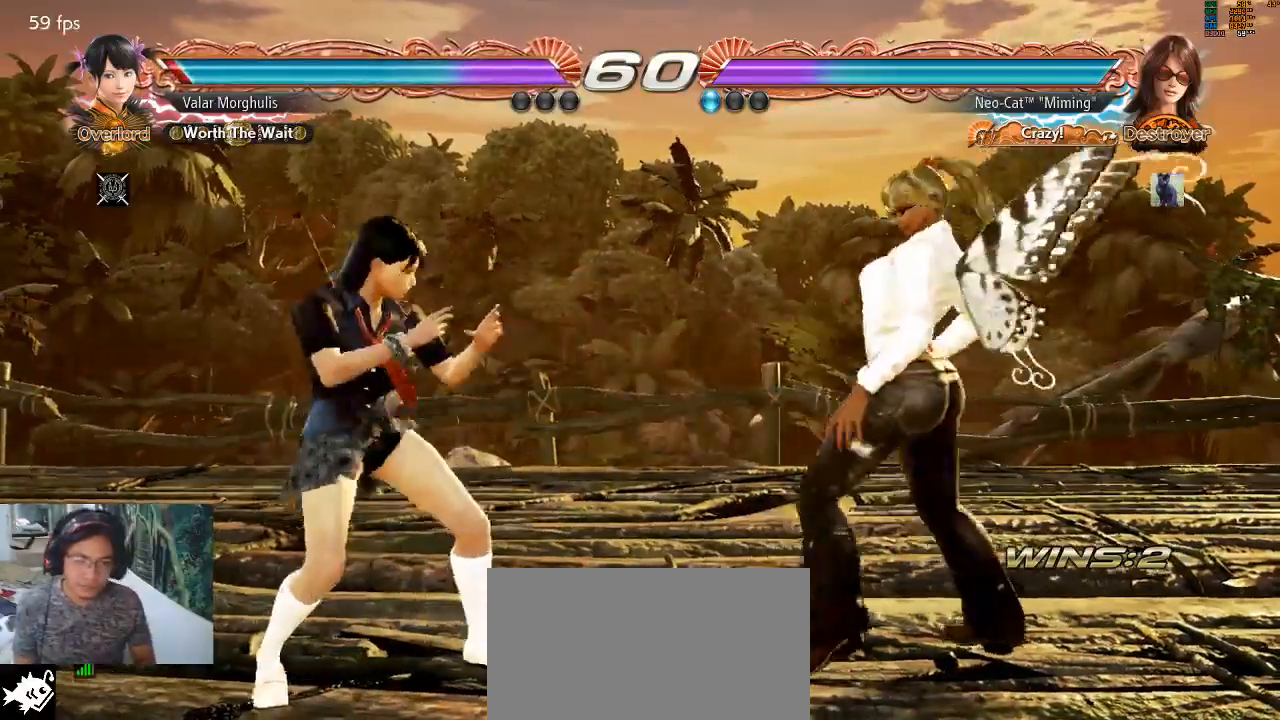
{"buttons": [], "left_stick": "center", "events": [[33, "left_stick", "left"], [100, "left_stick", "down-left"], [133, "SQUARE", "down"], [200, "SQUARE", "up"], [267, "SQUARE", "down"], [300, "SQUARE", "up"], [333, "SQUARE", "down"], [433, "SQUARE", "up"], [500, "left_stick", "center"]]}
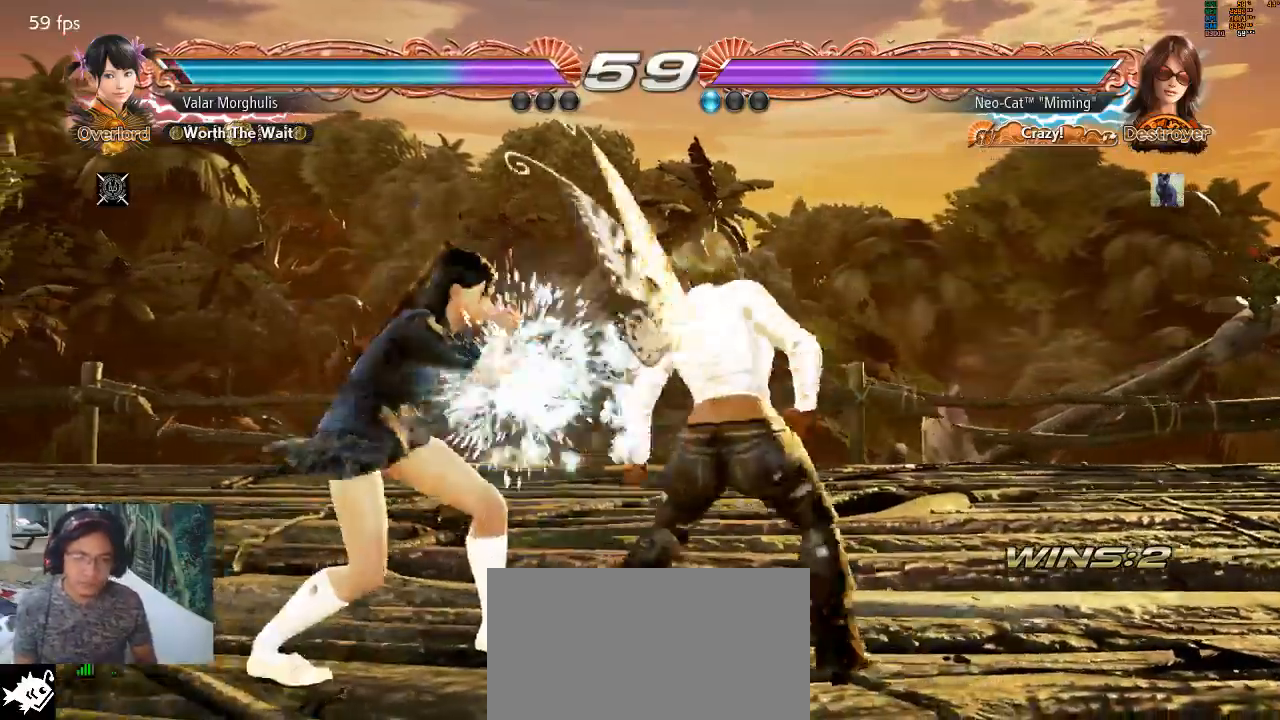
{"buttons": [], "left_stick": "center", "events": [[433, "SQUARE", "down"], [500, "SQUARE", "up"]]}
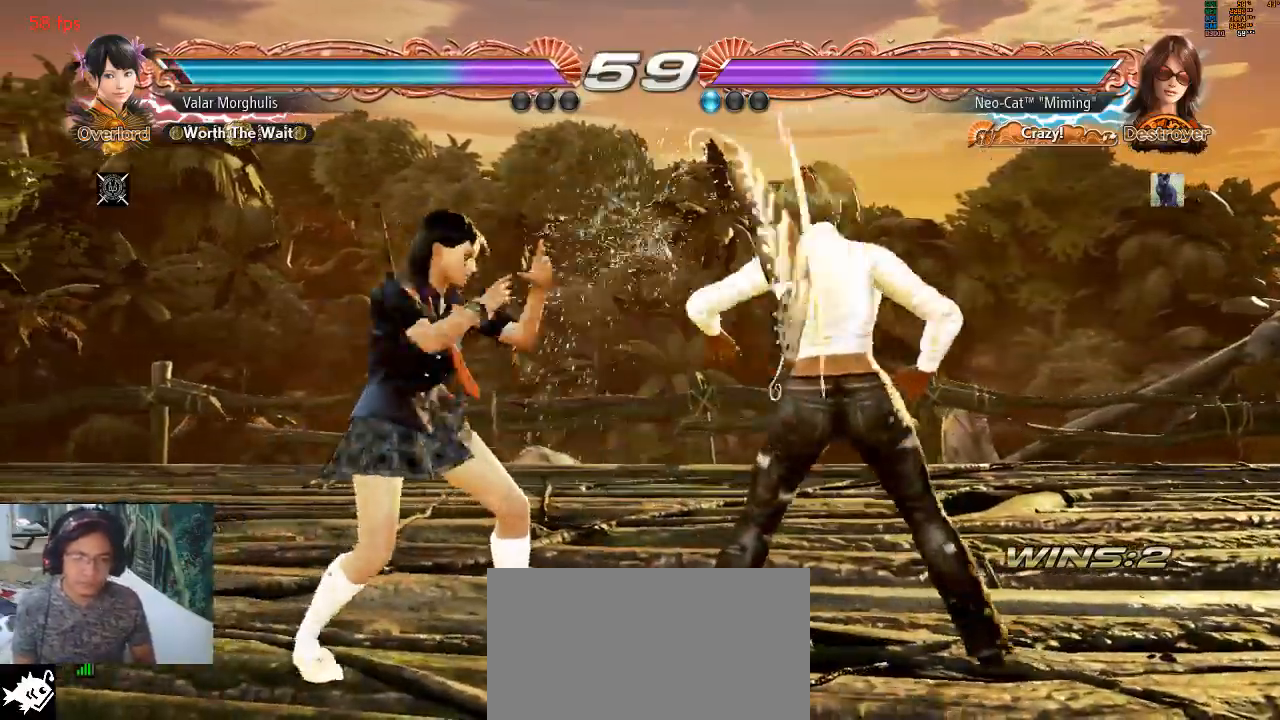
{"buttons": [], "left_stick": "center", "events": [[33, "CIRCLE", "down"], [100, "CIRCLE", "up"], [133, "left_stick", "up-left"], [233, "left_stick", "center"]]}
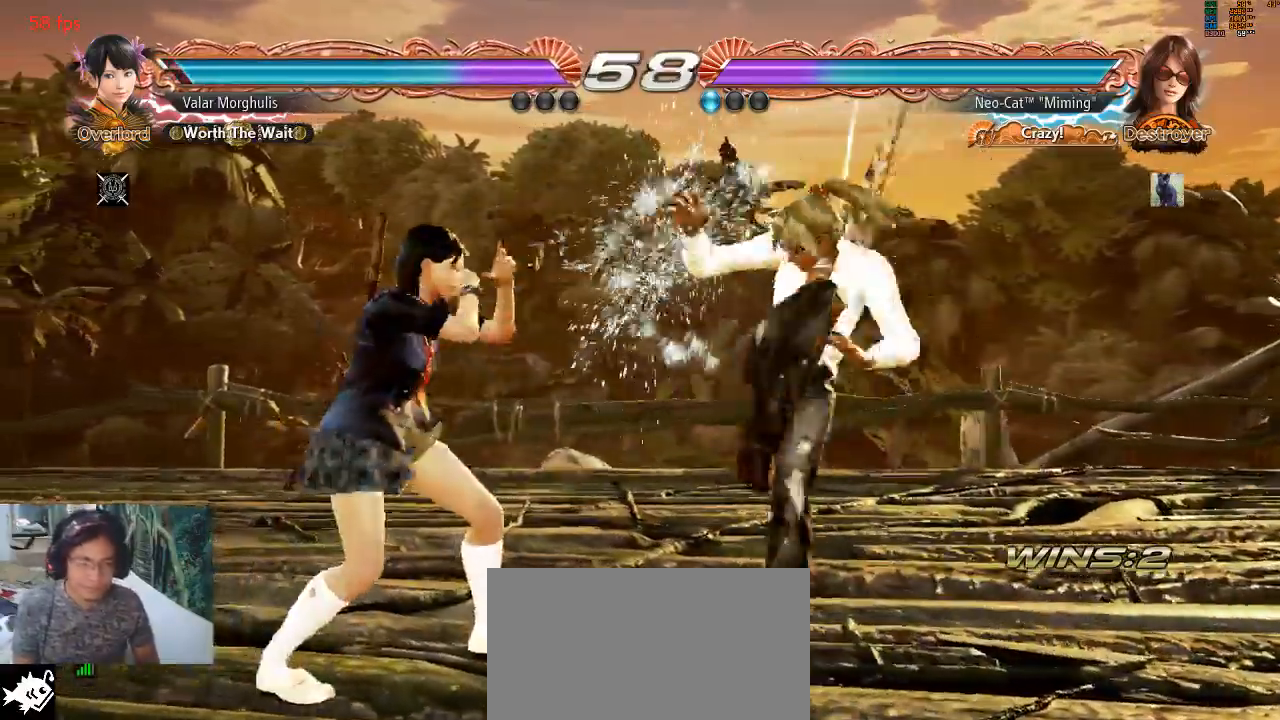
{"buttons": [], "left_stick": "up-left", "events": [[500, "left_stick", "up-left"]]}
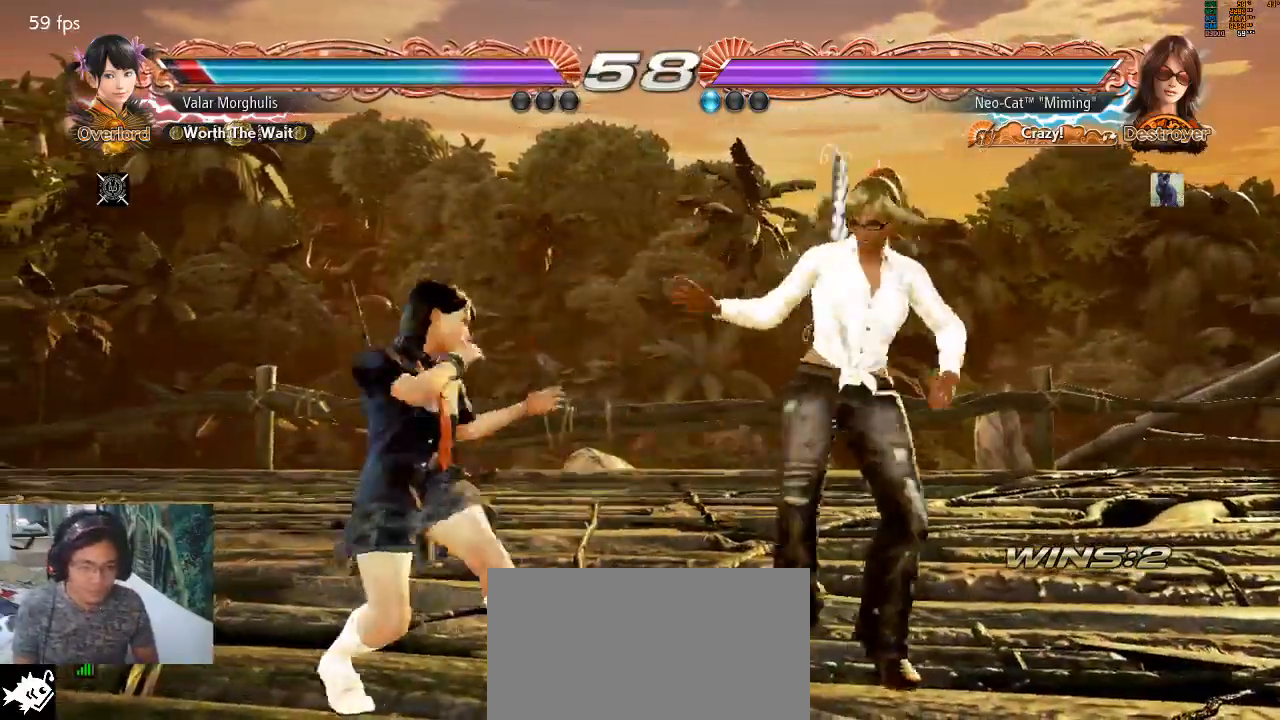
{"buttons": [], "left_stick": "center", "events": [[67, "CIRCLE", "down"], [133, "CIRCLE", "up"], [167, "CIRCLE", "down"], [233, "CIRCLE", "up"], [267, "left_stick", "center"]]}
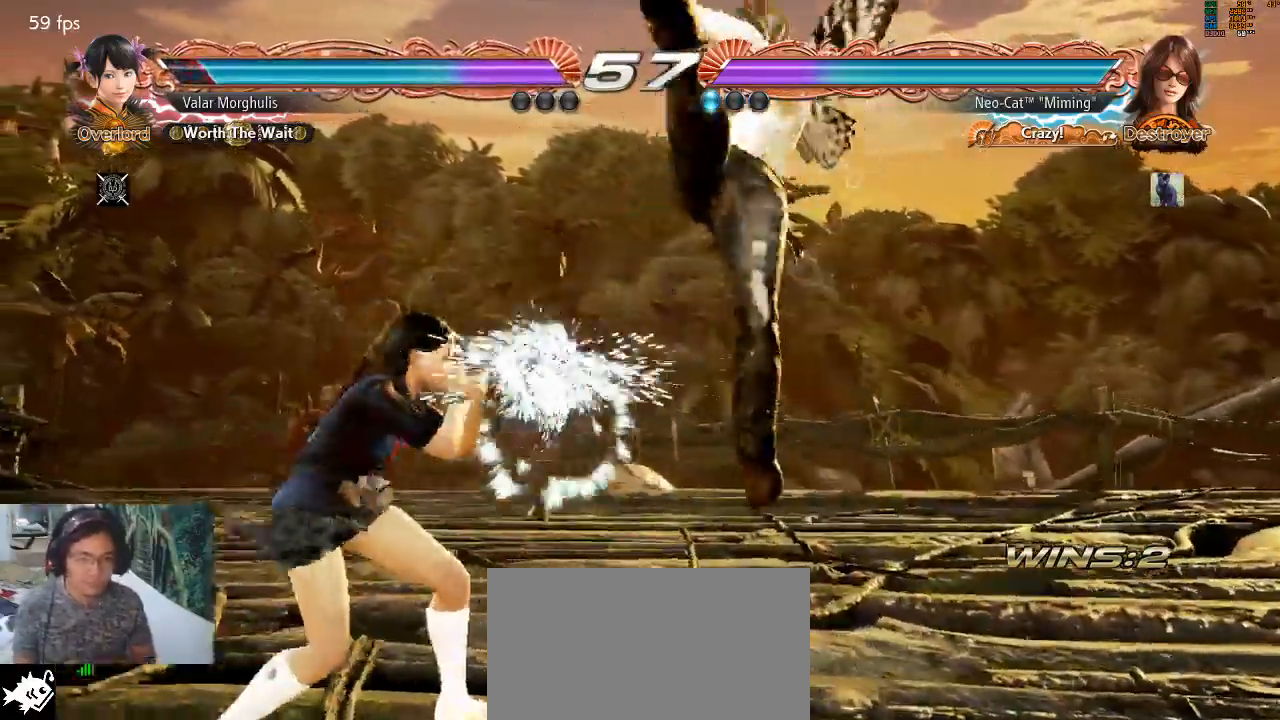
{"buttons": [], "left_stick": "center", "events": []}
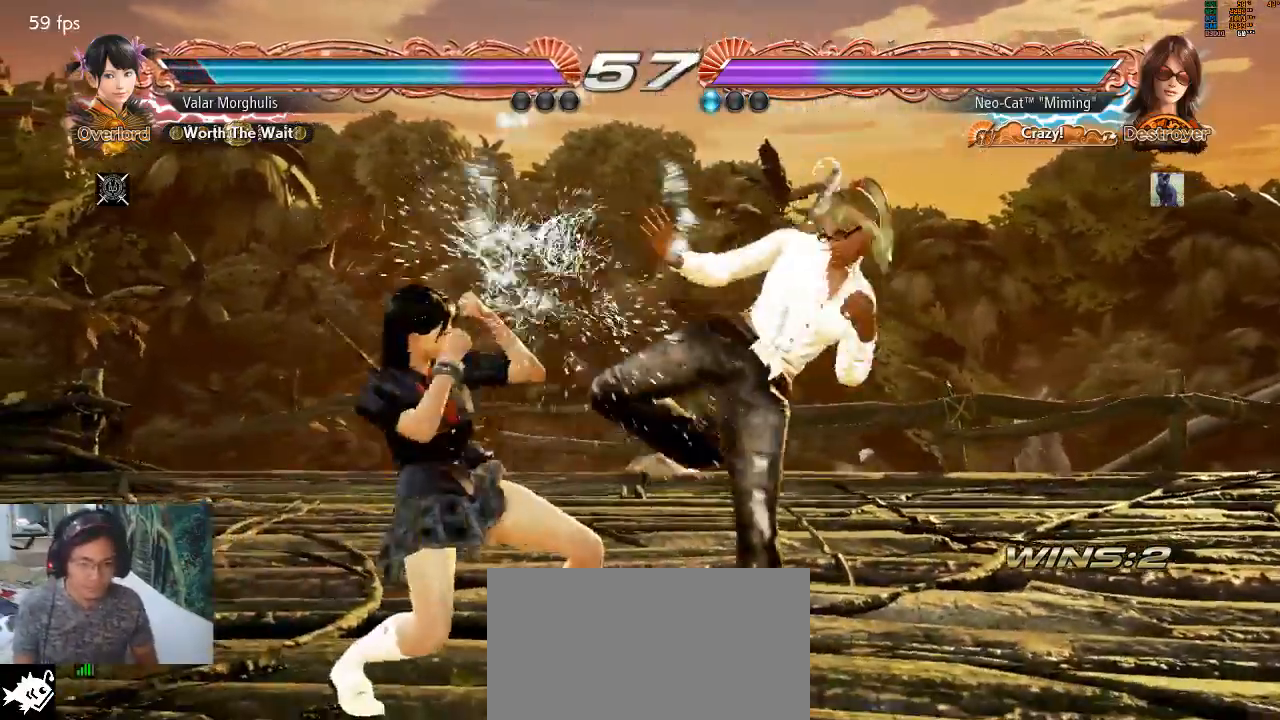
{"buttons": [], "left_stick": "right", "events": [[33, "left_stick", "right"], [133, "left_stick", "center"], [200, "left_stick", "right"]]}
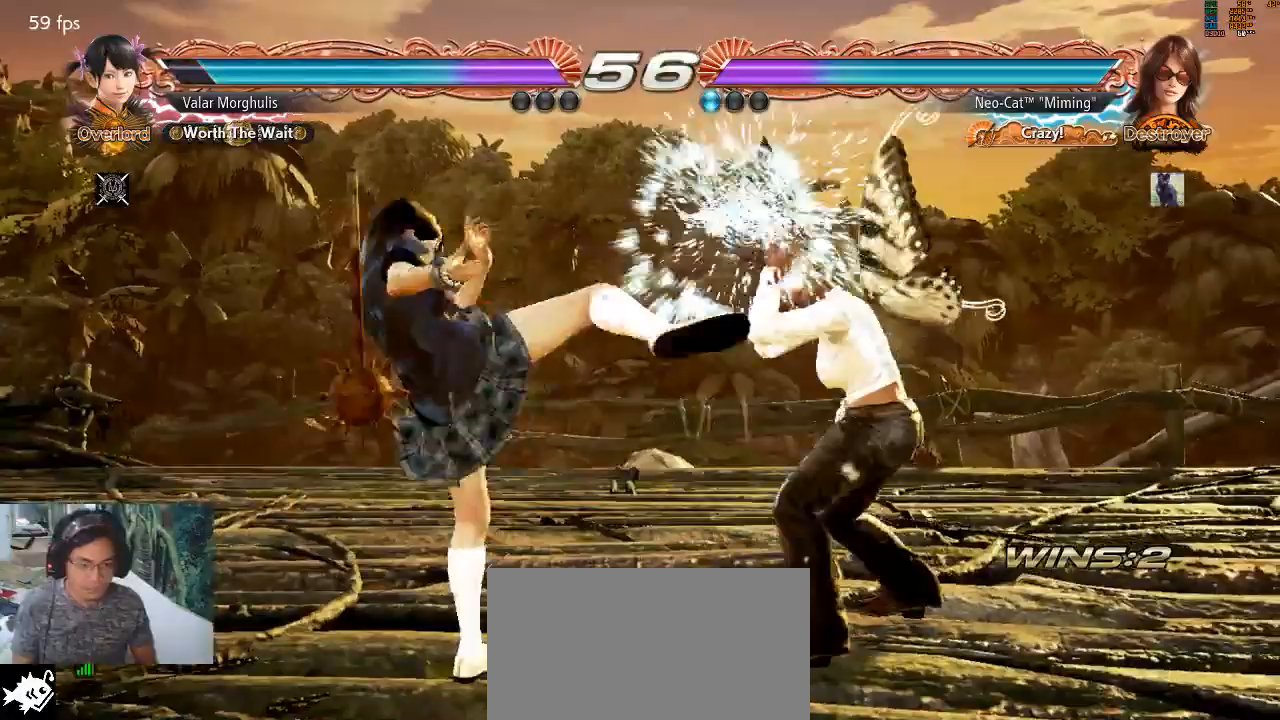
{"buttons": [], "left_stick": "center", "events": [[167, "left_stick", "center"], [200, "CIRCLE", "down"], [267, "CIRCLE", "up"], [300, "CIRCLE", "down"], [367, "CIRCLE", "up"]]}
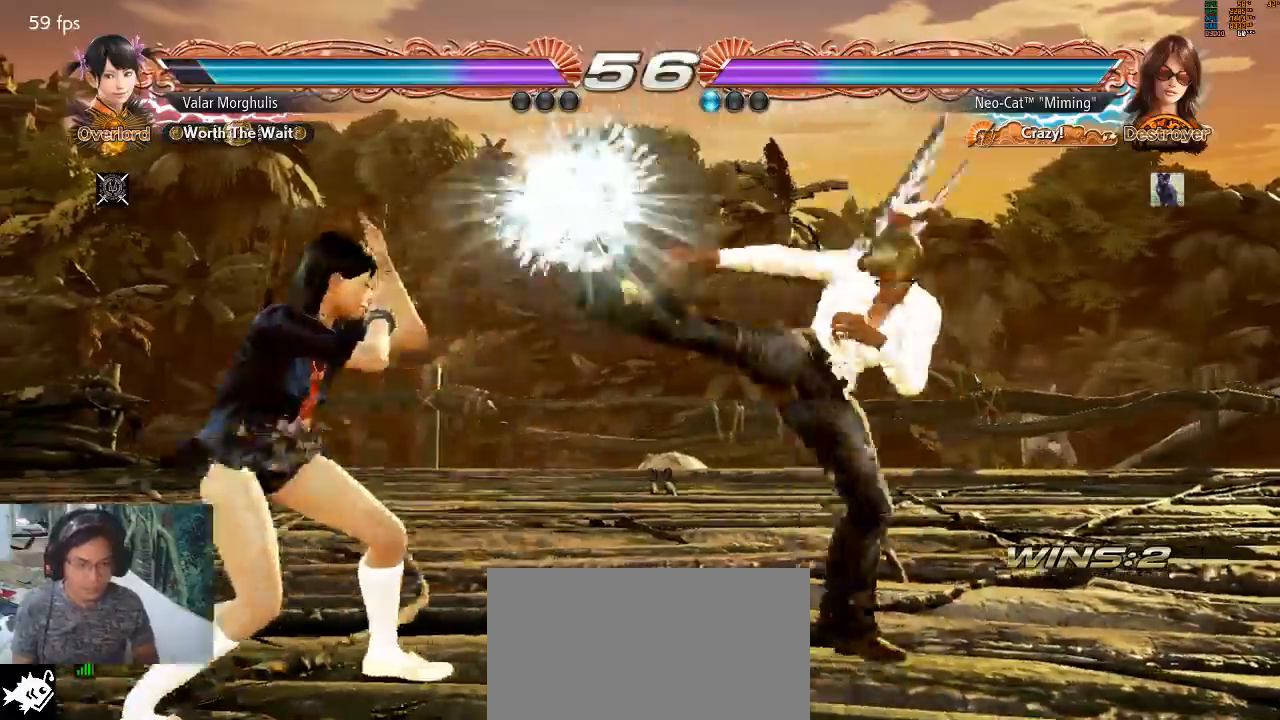
{"buttons": [], "left_stick": "center", "events": [[233, "CIRCLE", "down"], [300, "CIRCLE", "up"]]}
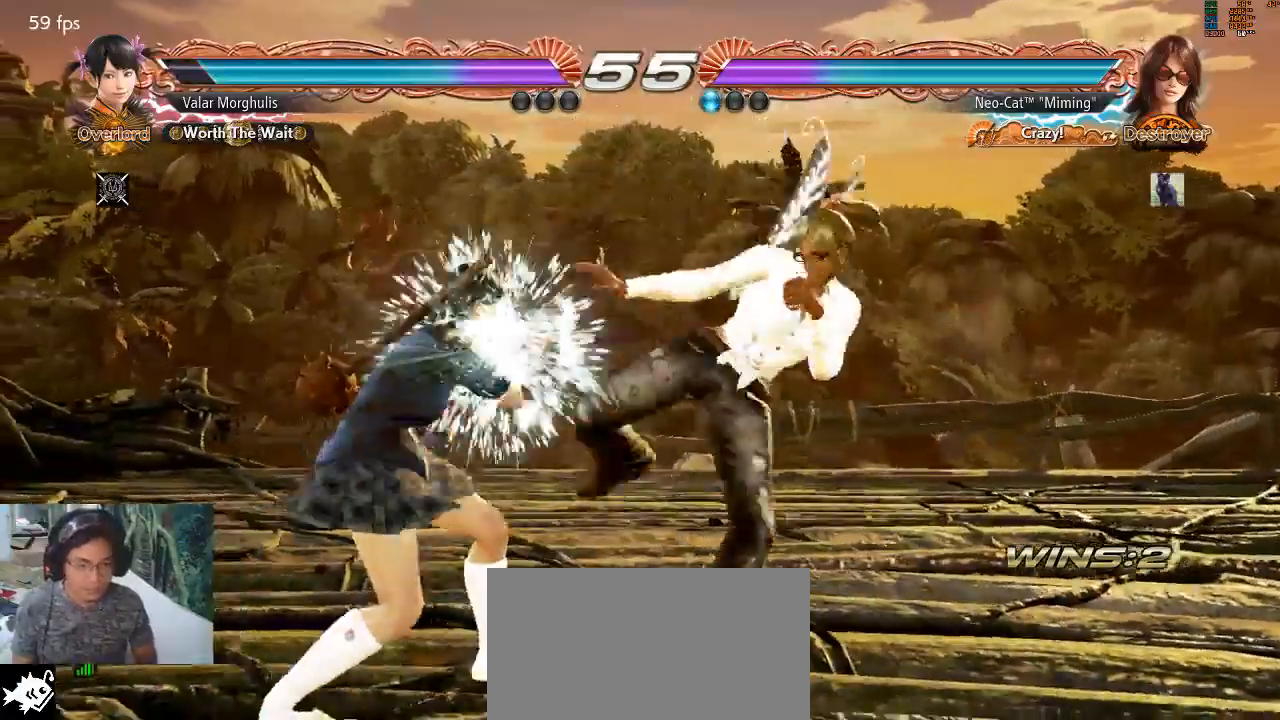
{"buttons": [], "left_stick": "center", "events": [[367, "left_stick", "right"], [467, "left_stick", "center"]]}
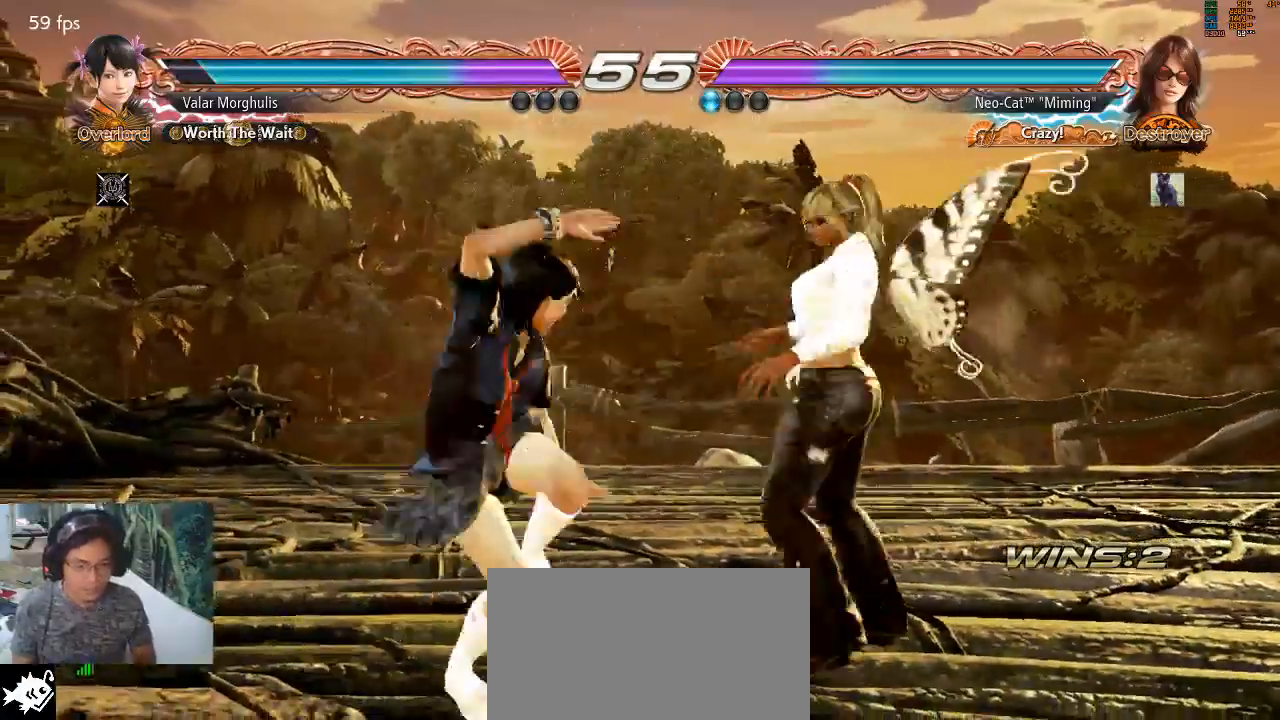
{"buttons": [], "left_stick": "center", "events": [[33, "left_stick", "right"], [133, "left_stick", "down-right"], [433, "left_stick", "center"]]}